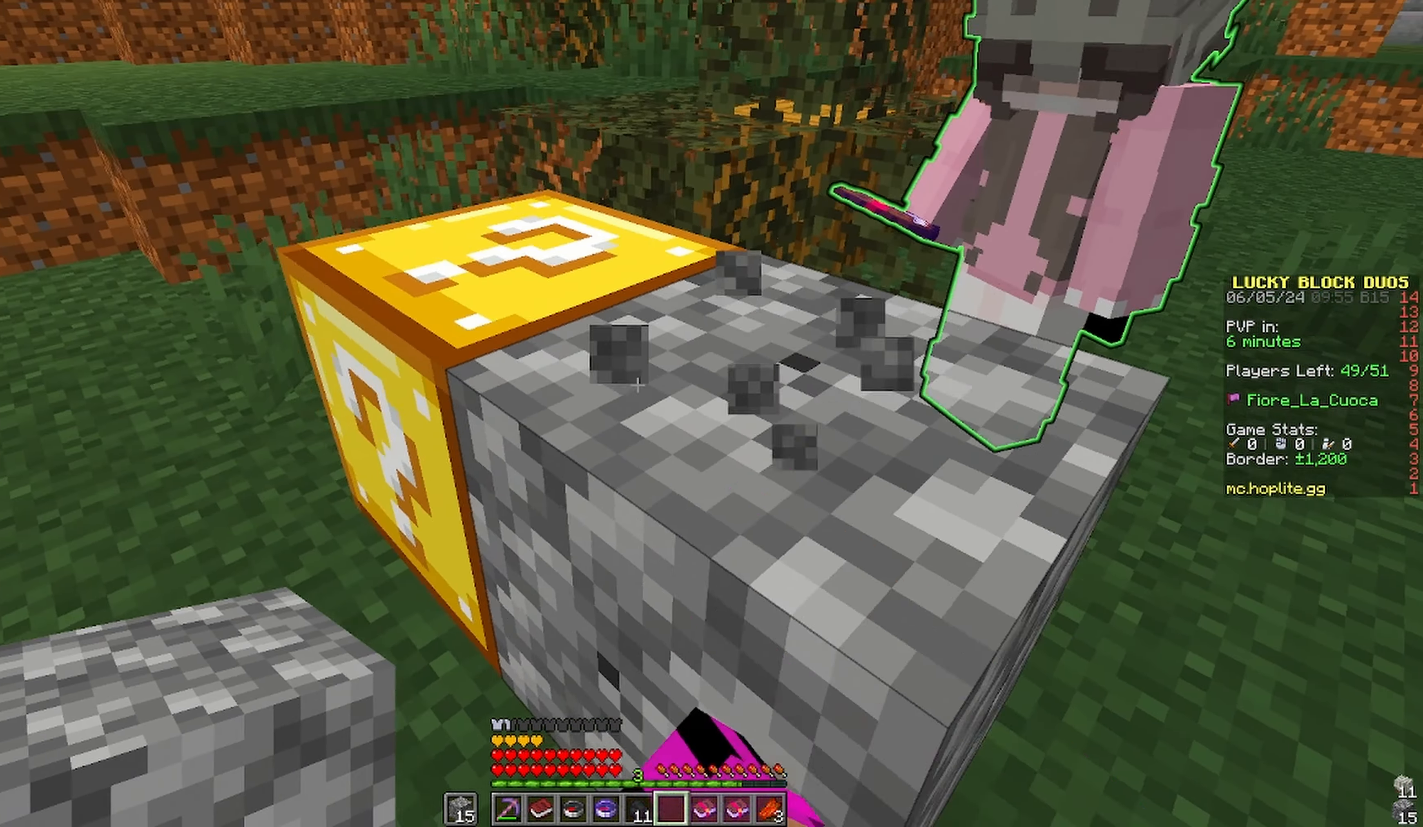
Gameplay with keyboard and mouse; each line is a JSON object with the keys and mouse buttons held at the frame after it. "events" lists presses ("down") and releases ("up") of "a", "d", "s", "space", "w", "mouse_left" and "mouse_right" between this image and that frame as [ms after this image, input, new state], when the widget could be followed in between. "mouse_left", "mouse_right" = the "left", "right" buttons of the "mouse" list. No other keys are recorded. Fast repeated clicks can show as one long hold. Mouse movement is not recorded.
{"keys": [], "mouse": ["left"], "events": [[133, "w", "down"], [283, "a", "up"], [466, "w", "up"]]}
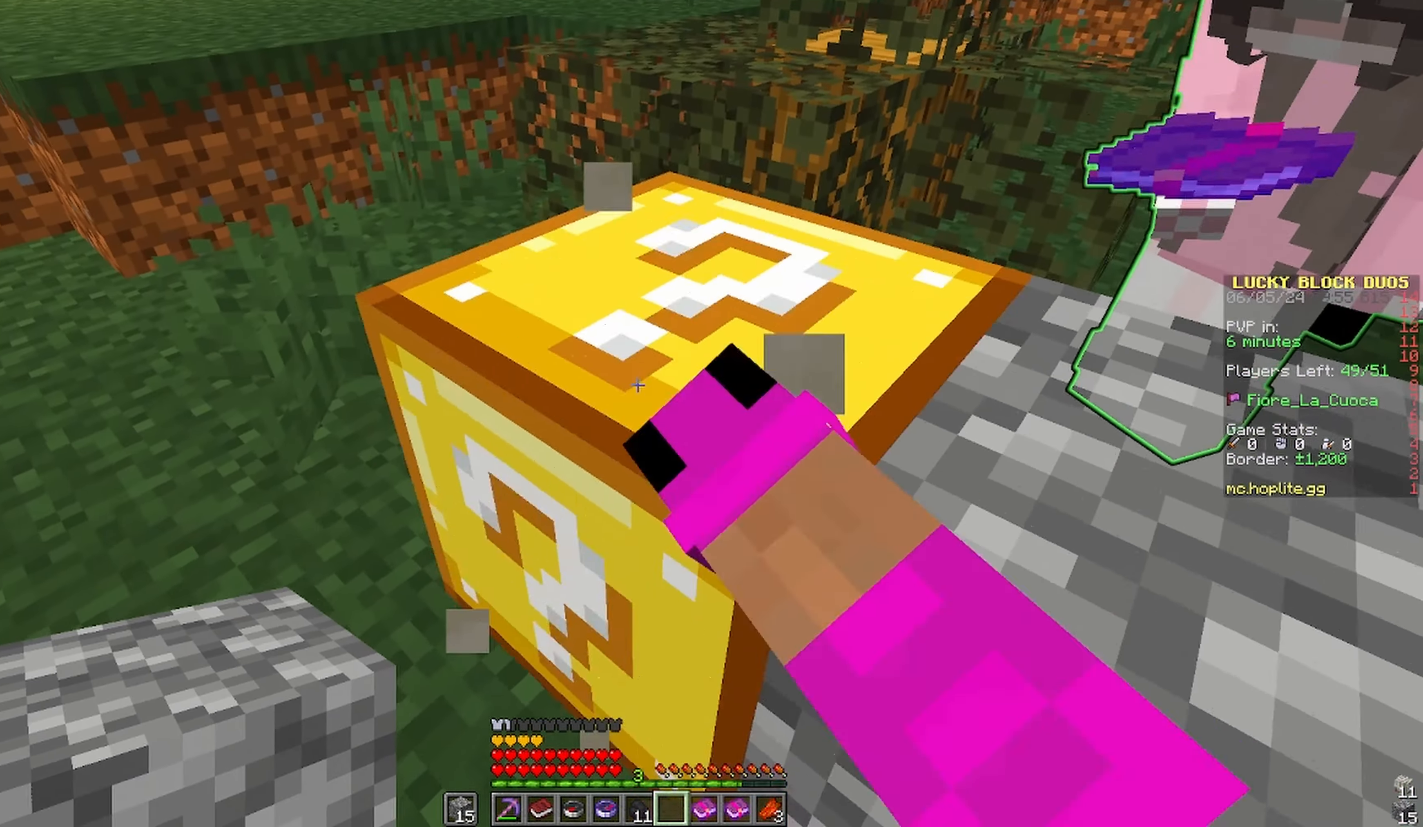
{"keys": ["a", "w"], "mouse": []}
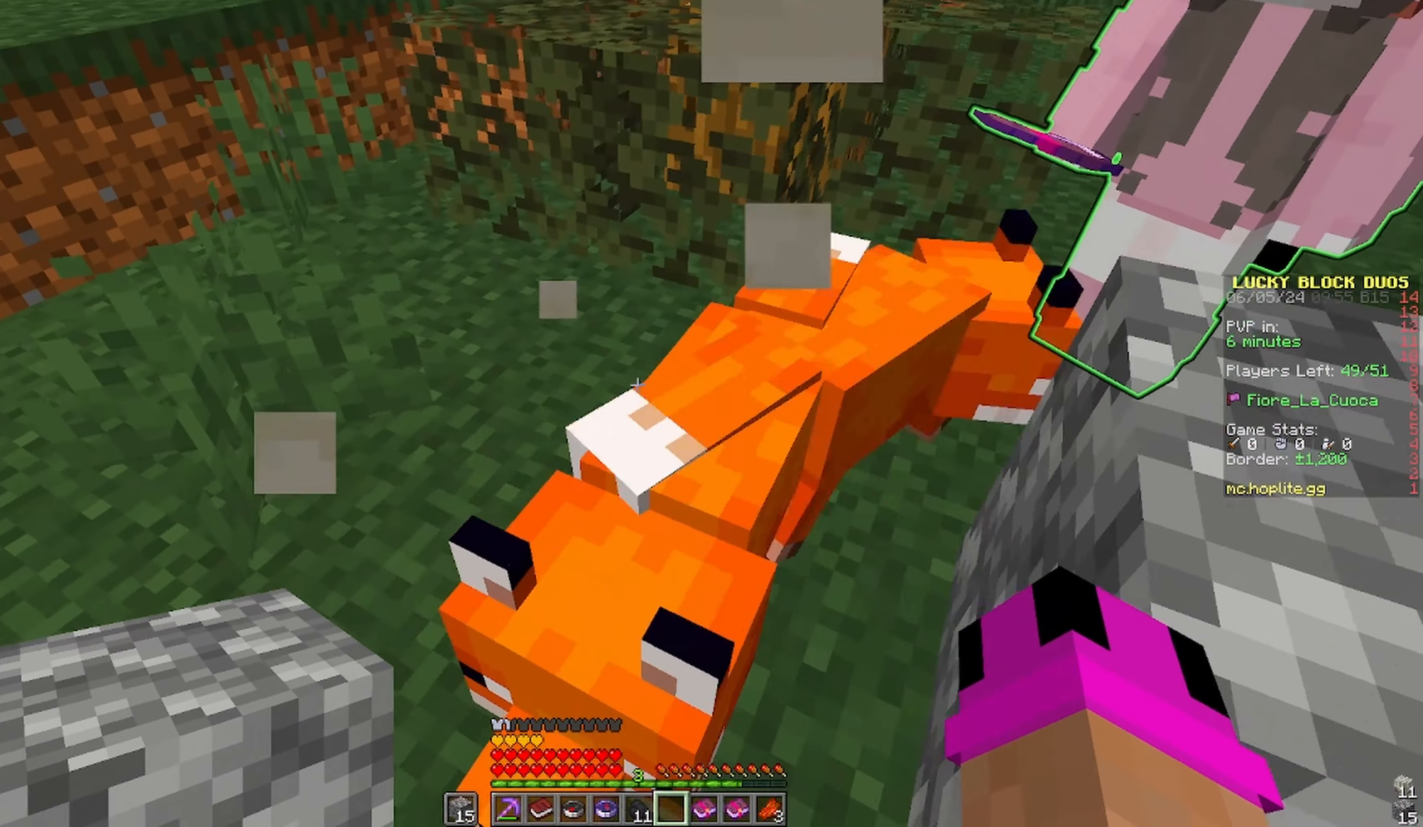
{"keys": ["a"], "mouse": [], "events": [[33, "a", "up"], [33, "w", "up"], [250, "a", "down"]]}
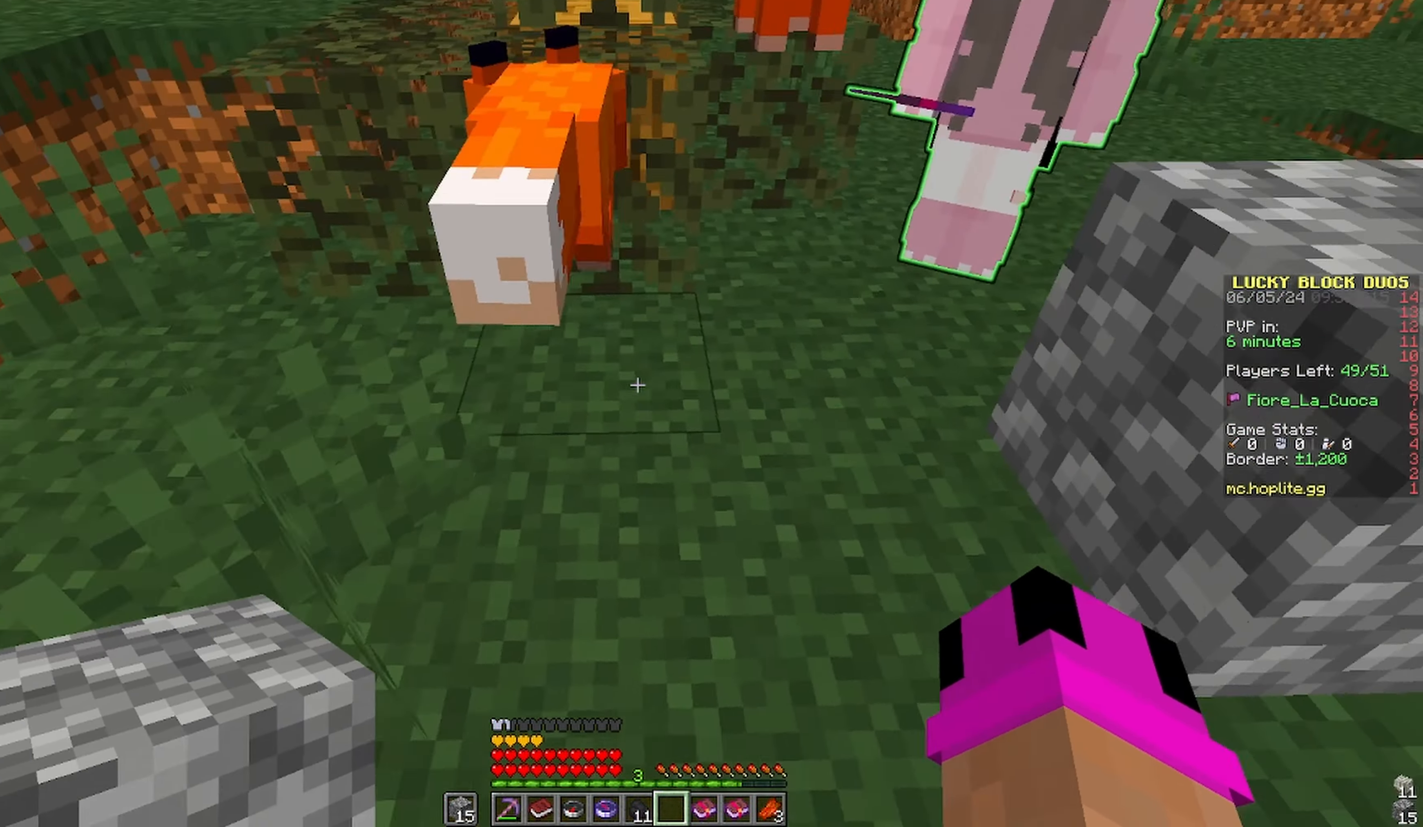
{"keys": [], "mouse": [], "events": [[283, "a", "up"]]}
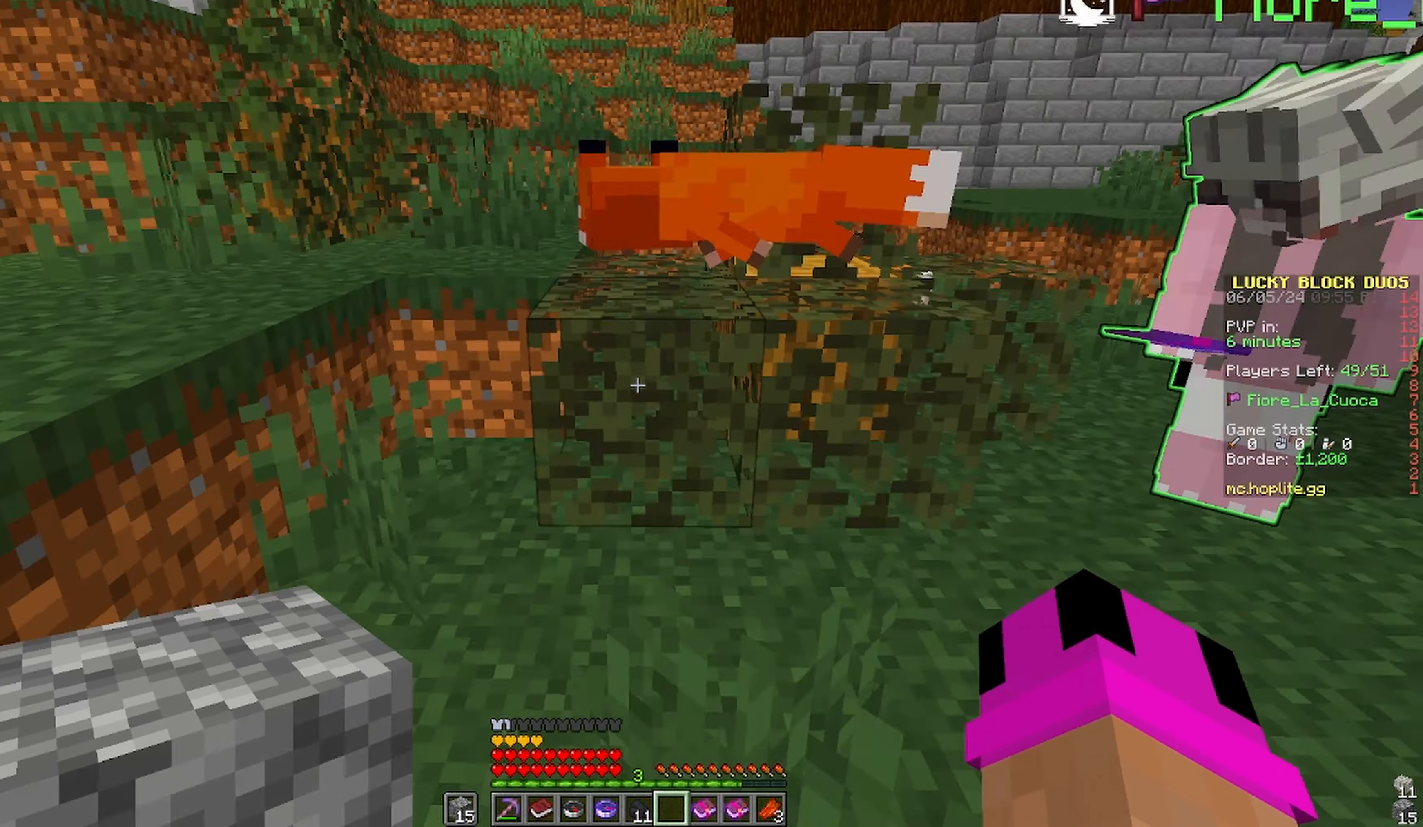
{"keys": ["space", "w"], "mouse": [], "events": [[116, "w", "down"], [266, "space", "down"]]}
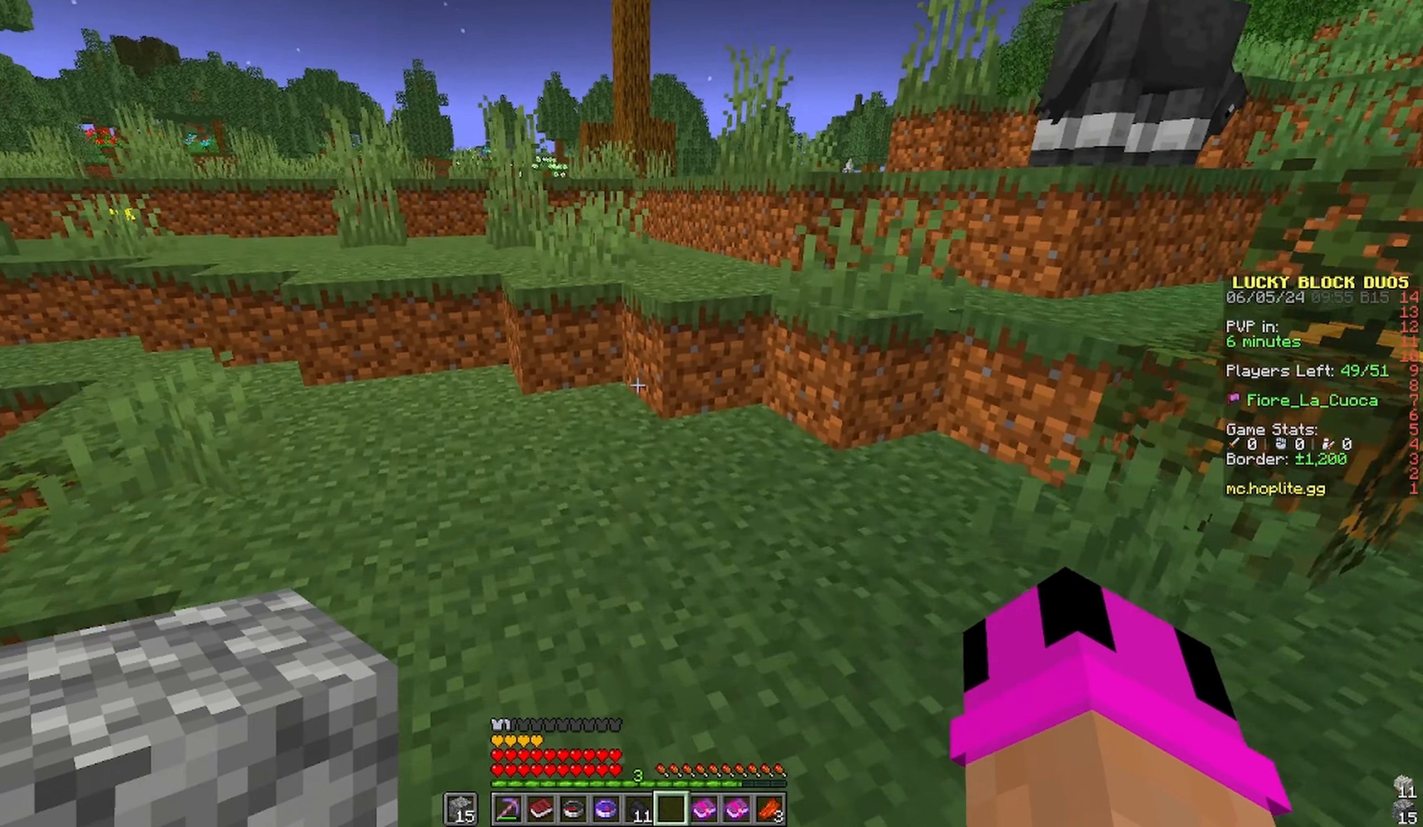
{"keys": ["space", "w"], "mouse": [], "events": [[150, "space", "up"], [266, "space", "down"]]}
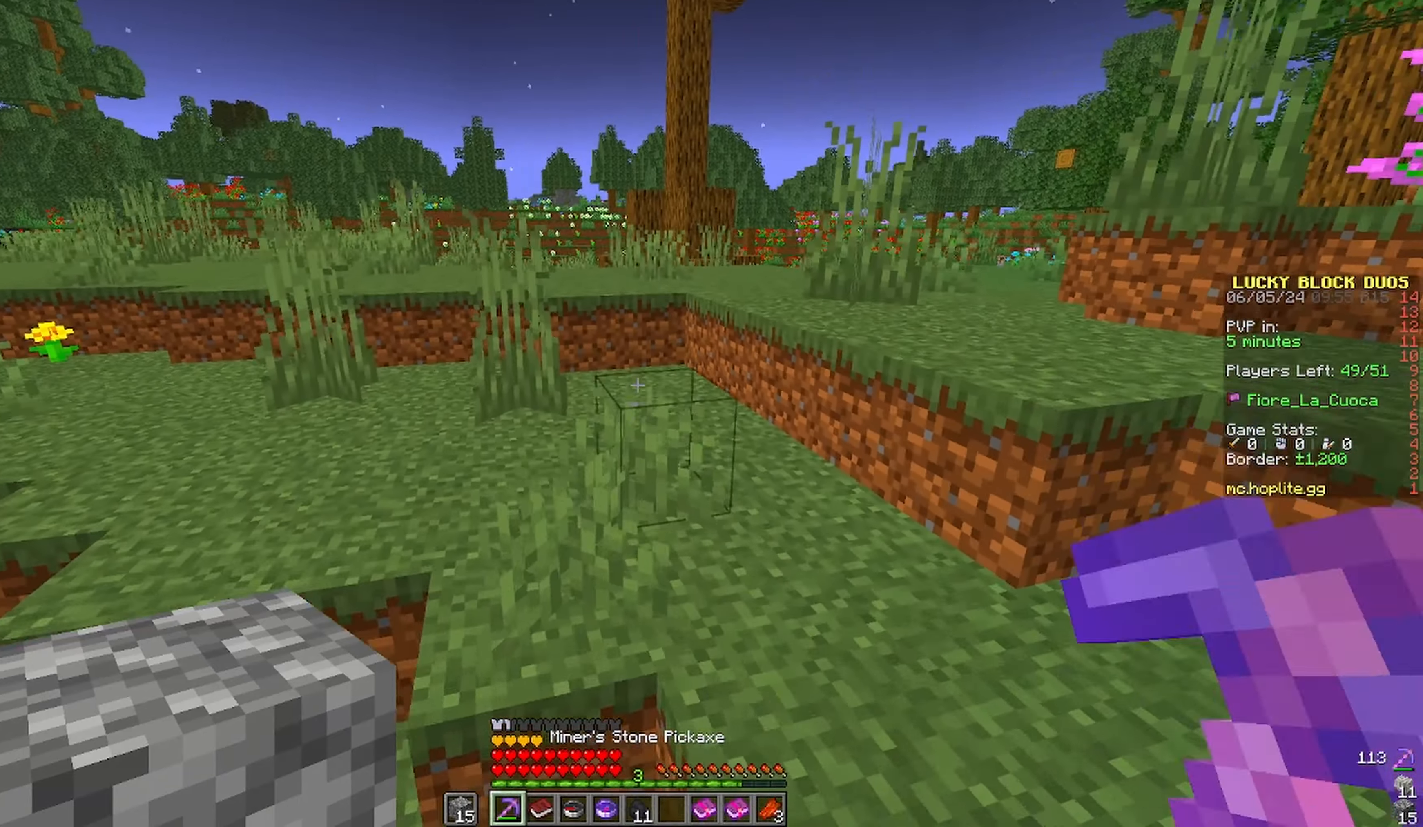
{"keys": ["space", "w"], "mouse": [], "events": [[66, "d", "down"], [400, "d", "up"]]}
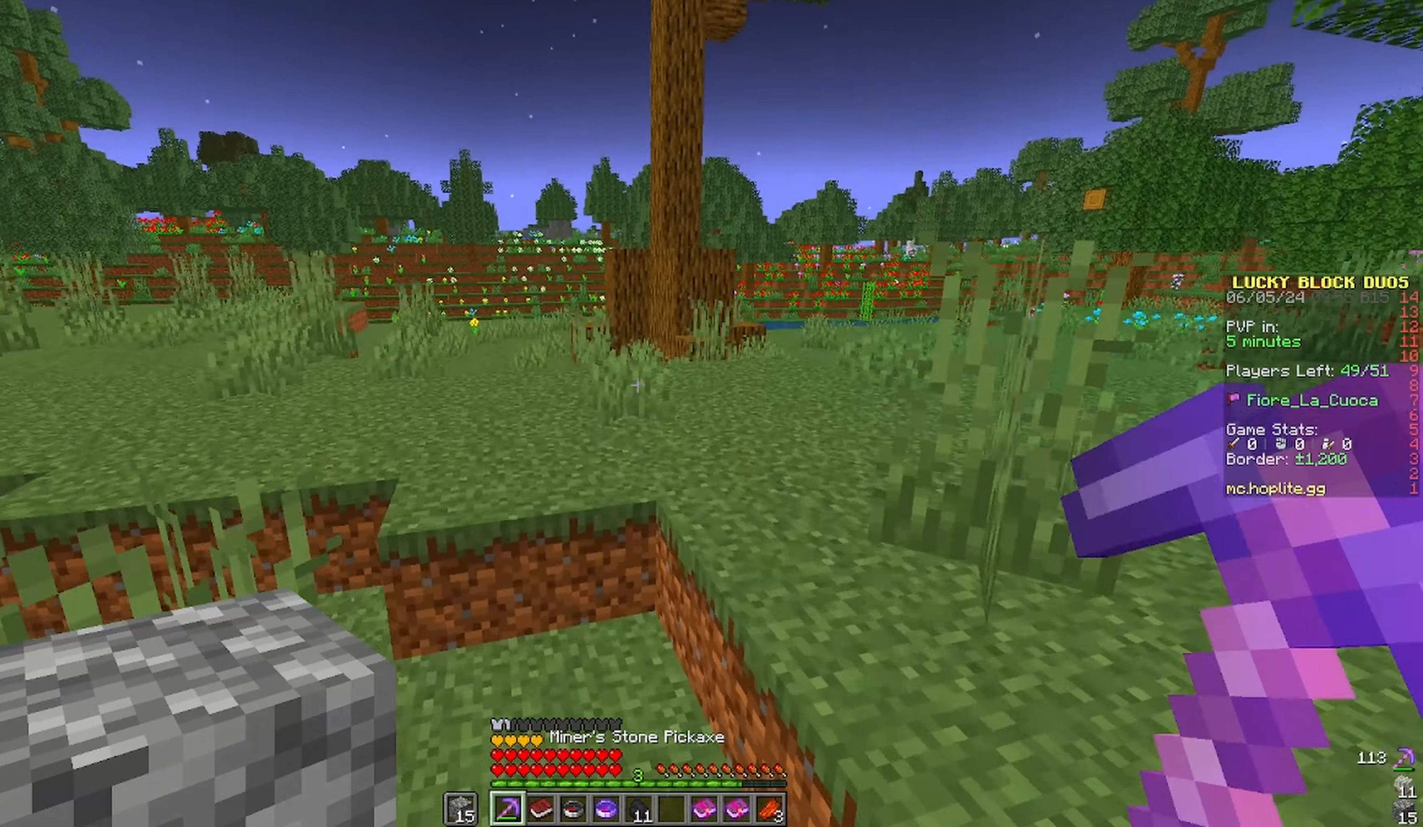
{"keys": ["d"], "mouse": ["right"]}
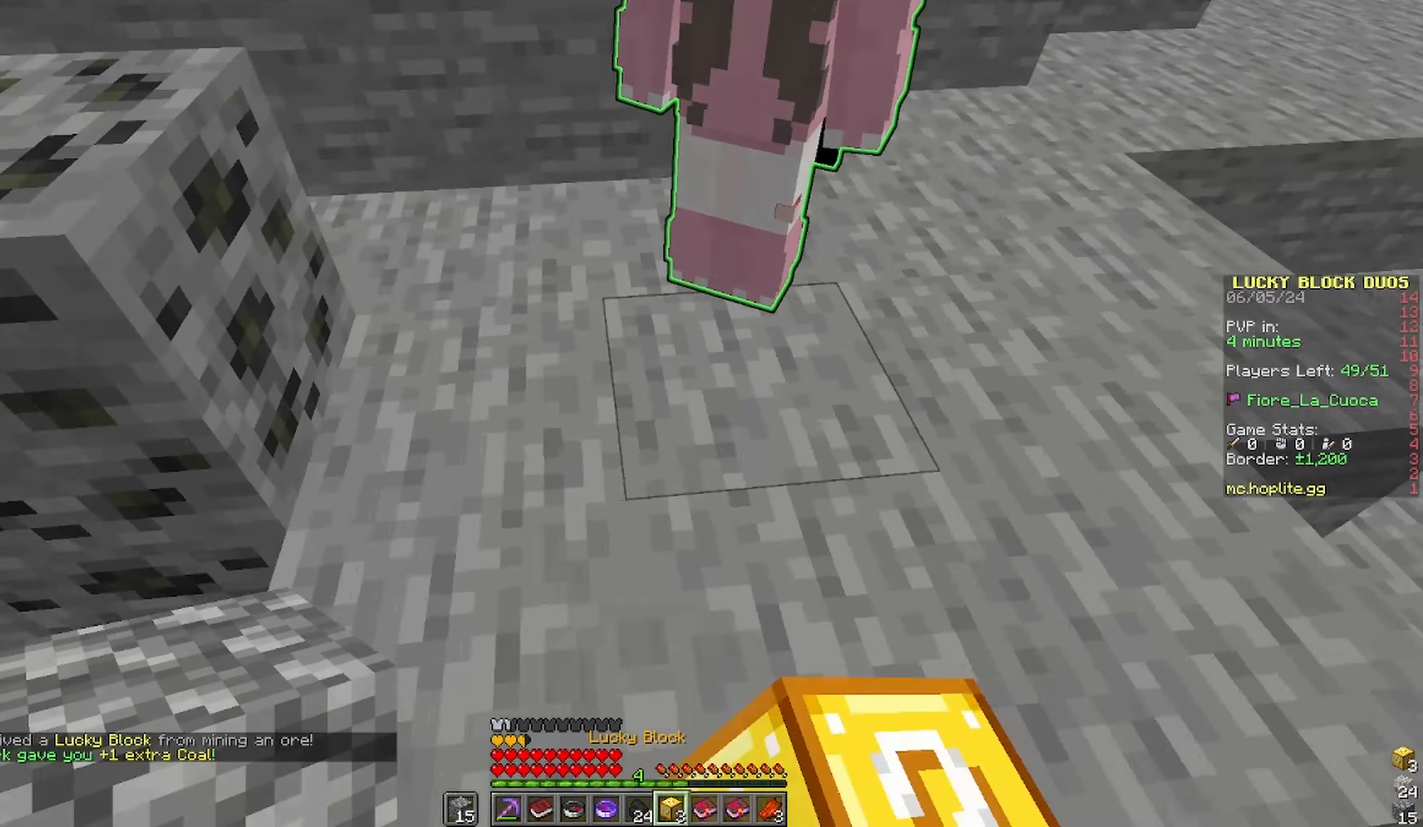
{"keys": ["d"], "mouse": ["right"], "events": [[16, "d", "up"], [16, "mouse_right", "up"], [183, "w", "down"], [466, "d", "down"], [466, "mouse_right", "down"], [466, "w", "up"]]}
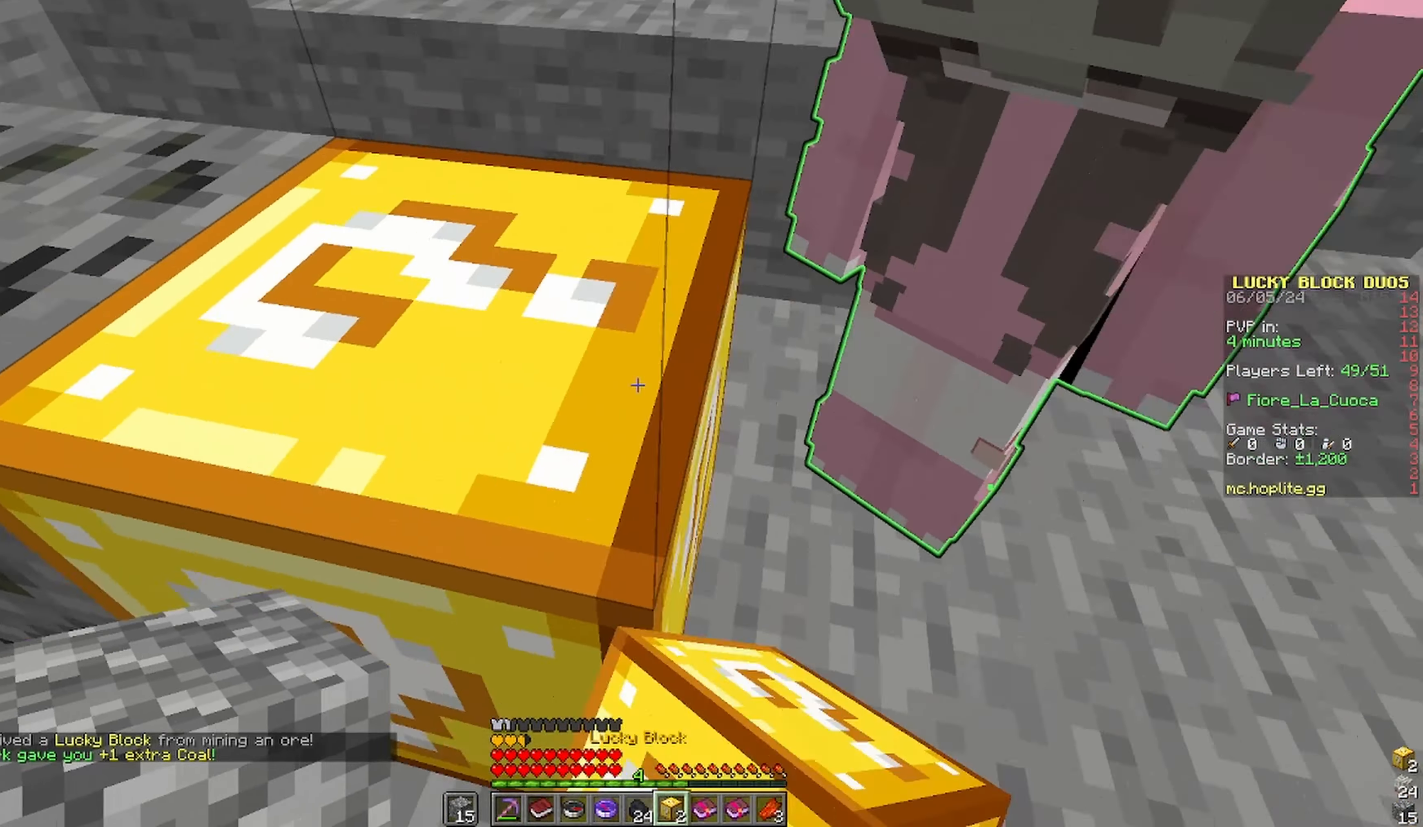
{"keys": ["d", "w"], "mouse": [], "events": [[66, "mouse_right", "up"], [150, "w", "down"]]}
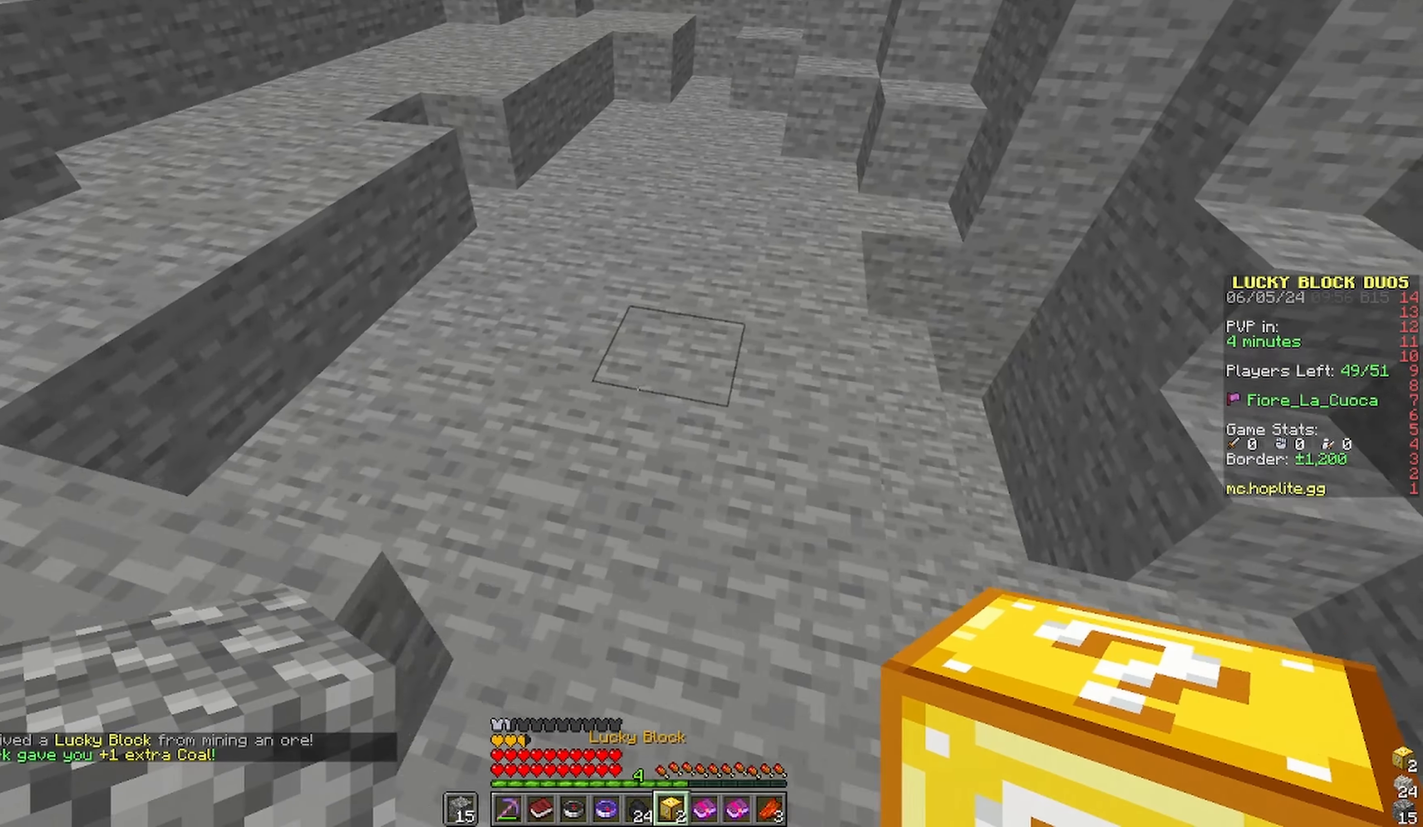
{"keys": ["w"], "mouse": ["right"], "events": [[83, "d", "up"], [383, "mouse_right", "down"], [383, "w", "up"], [433, "w", "down"]]}
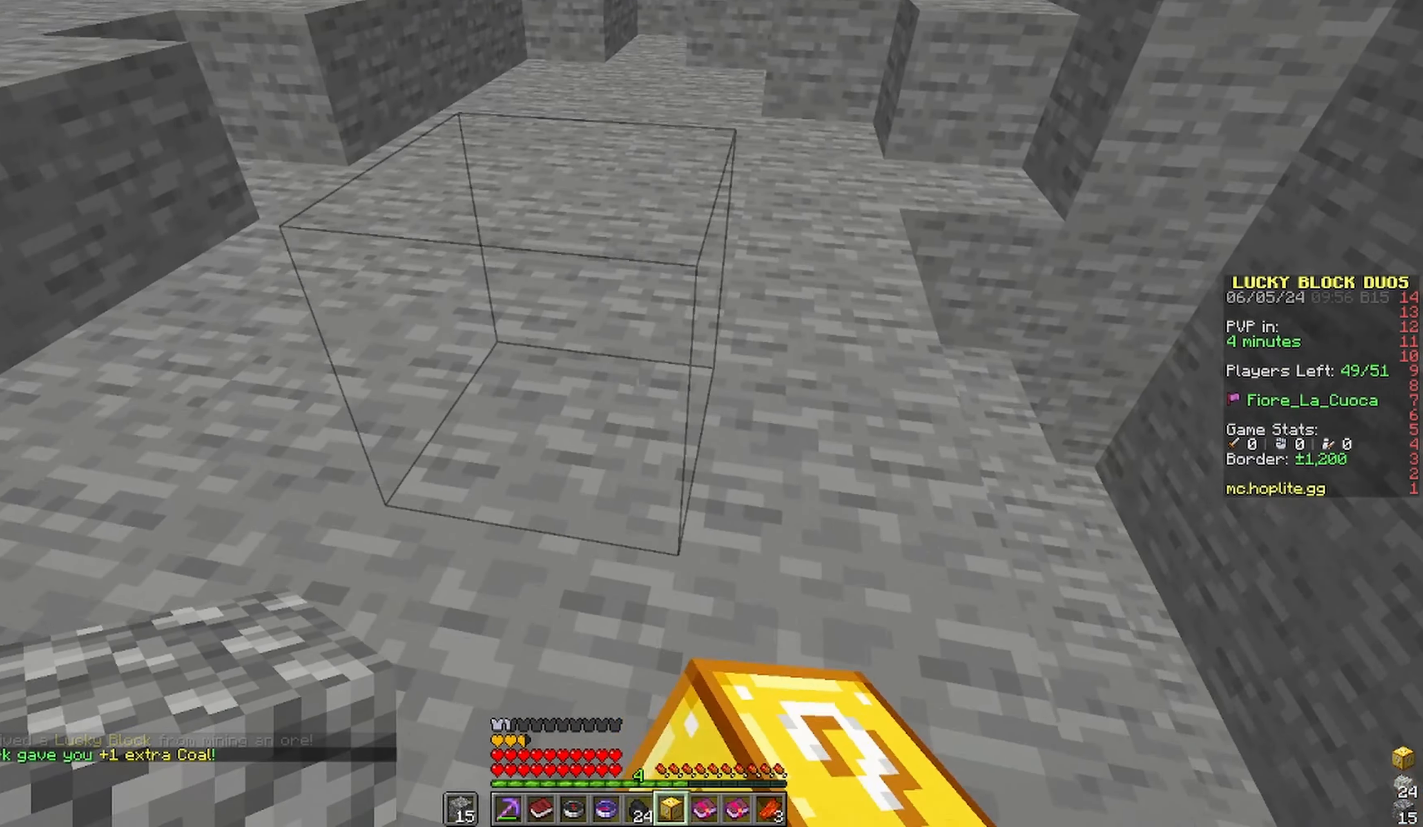
{"keys": ["s"], "mouse": [], "events": [[83, "mouse_right", "up"], [233, "mouse_right", "down"], [233, "w", "up"], [350, "s", "down"], [433, "mouse_right", "up"]]}
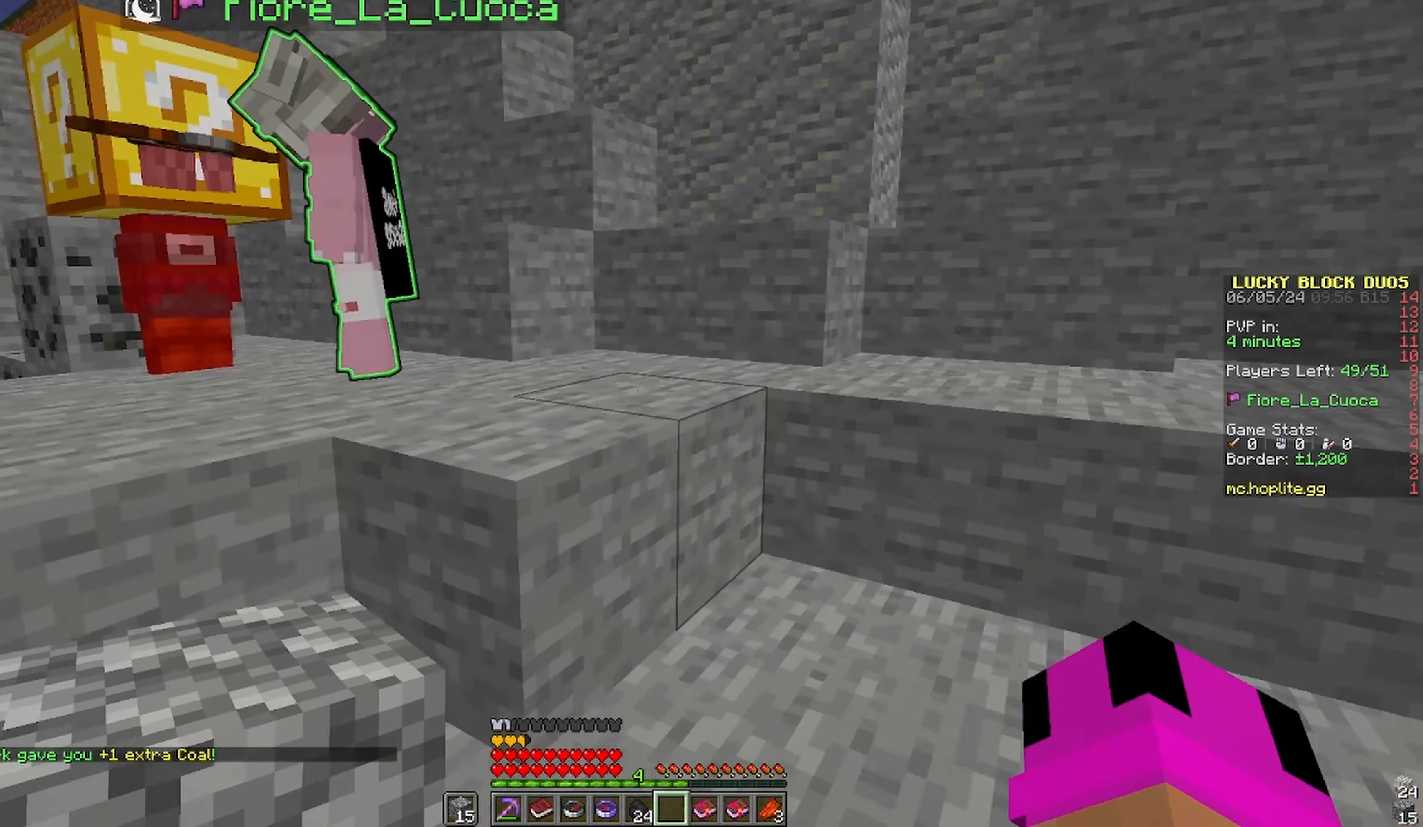
{"keys": ["w"], "mouse": [], "events": [[283, "s", "up"], [333, "w", "down"]]}
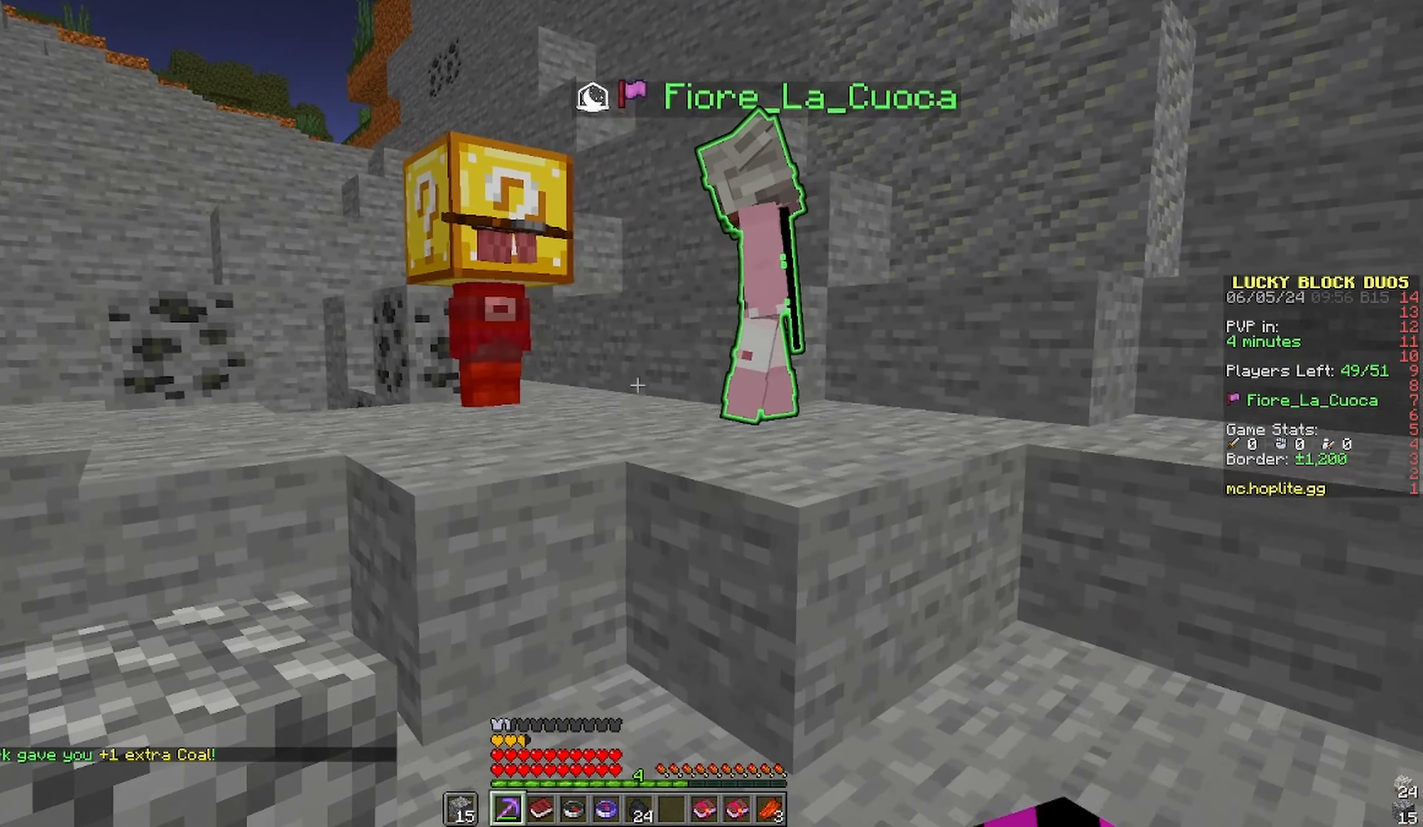
{"keys": [], "mouse": [], "events": [[266, "w", "up"]]}
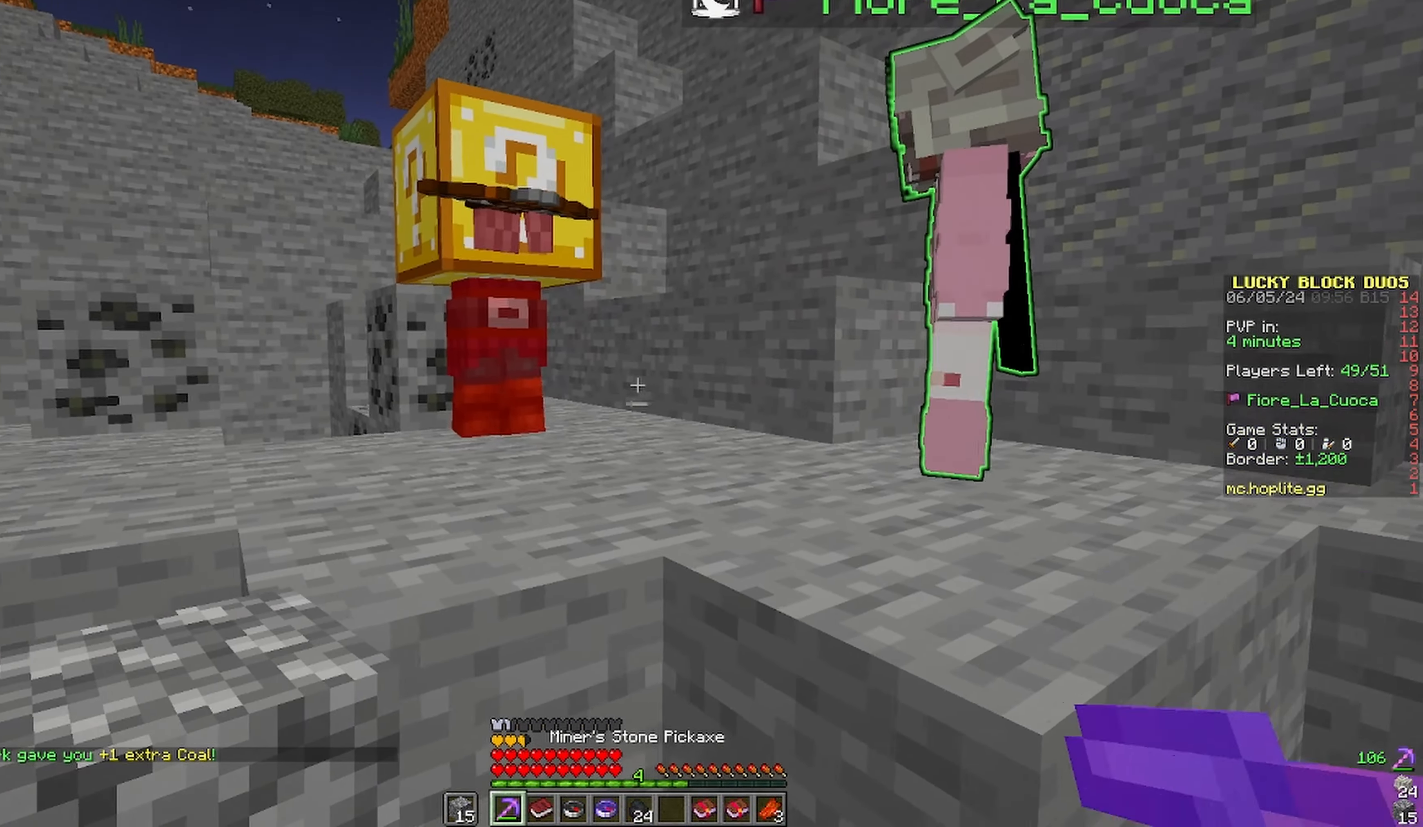
{"keys": [], "mouse": [], "events": []}
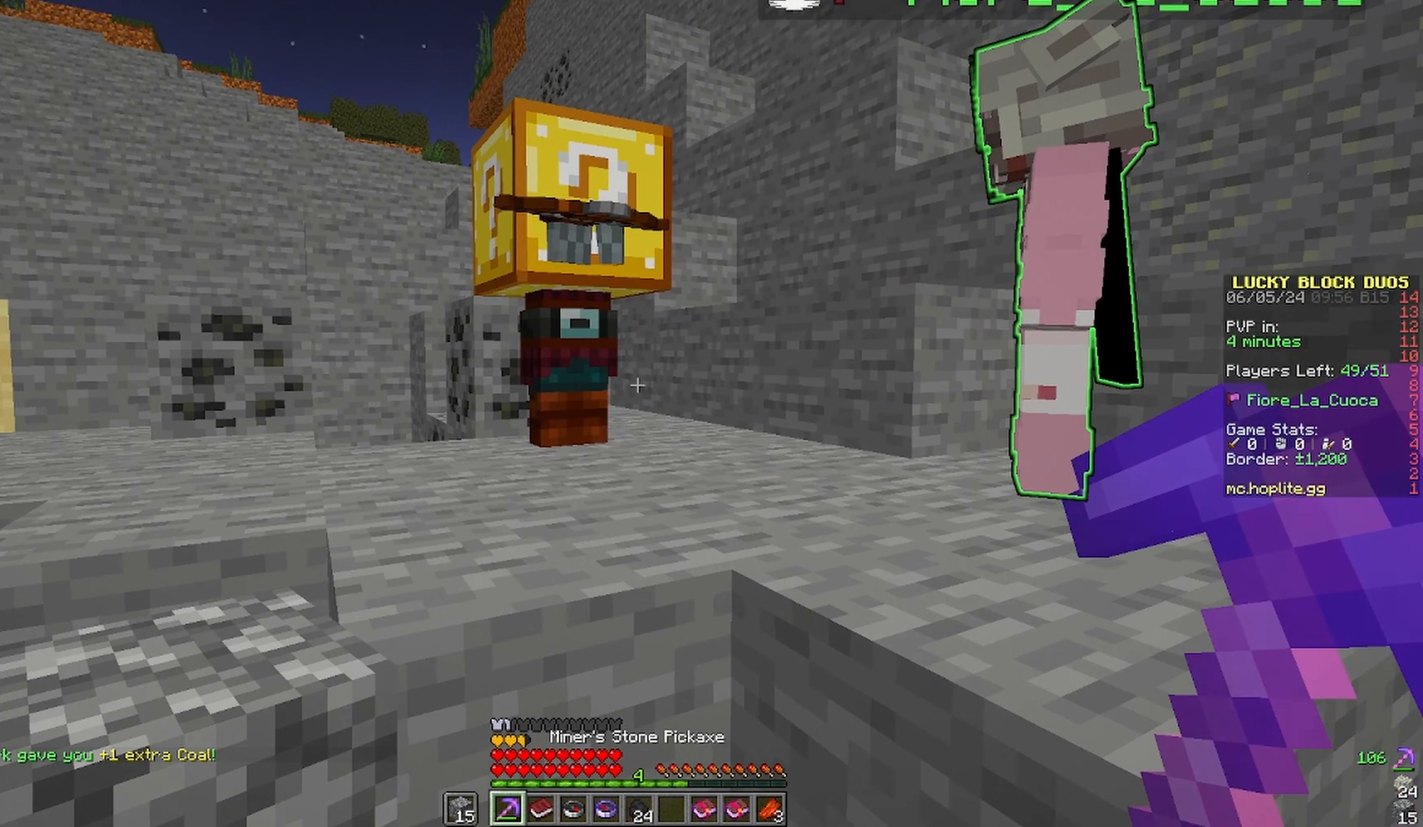
{"keys": ["w"], "mouse": []}
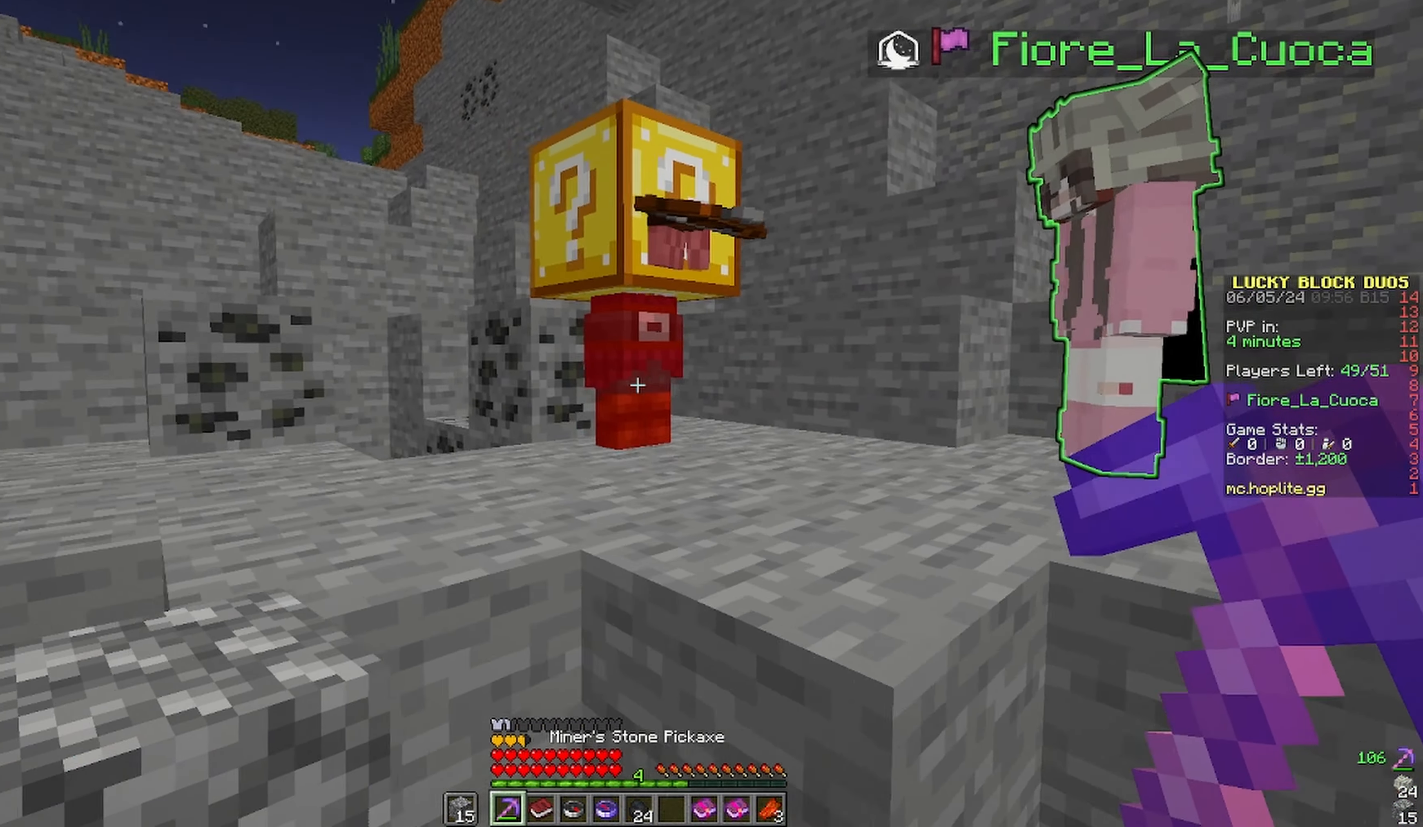
{"keys": ["d", "w"], "mouse": [], "events": [[33, "w", "up"], [350, "d", "down"], [433, "w", "down"]]}
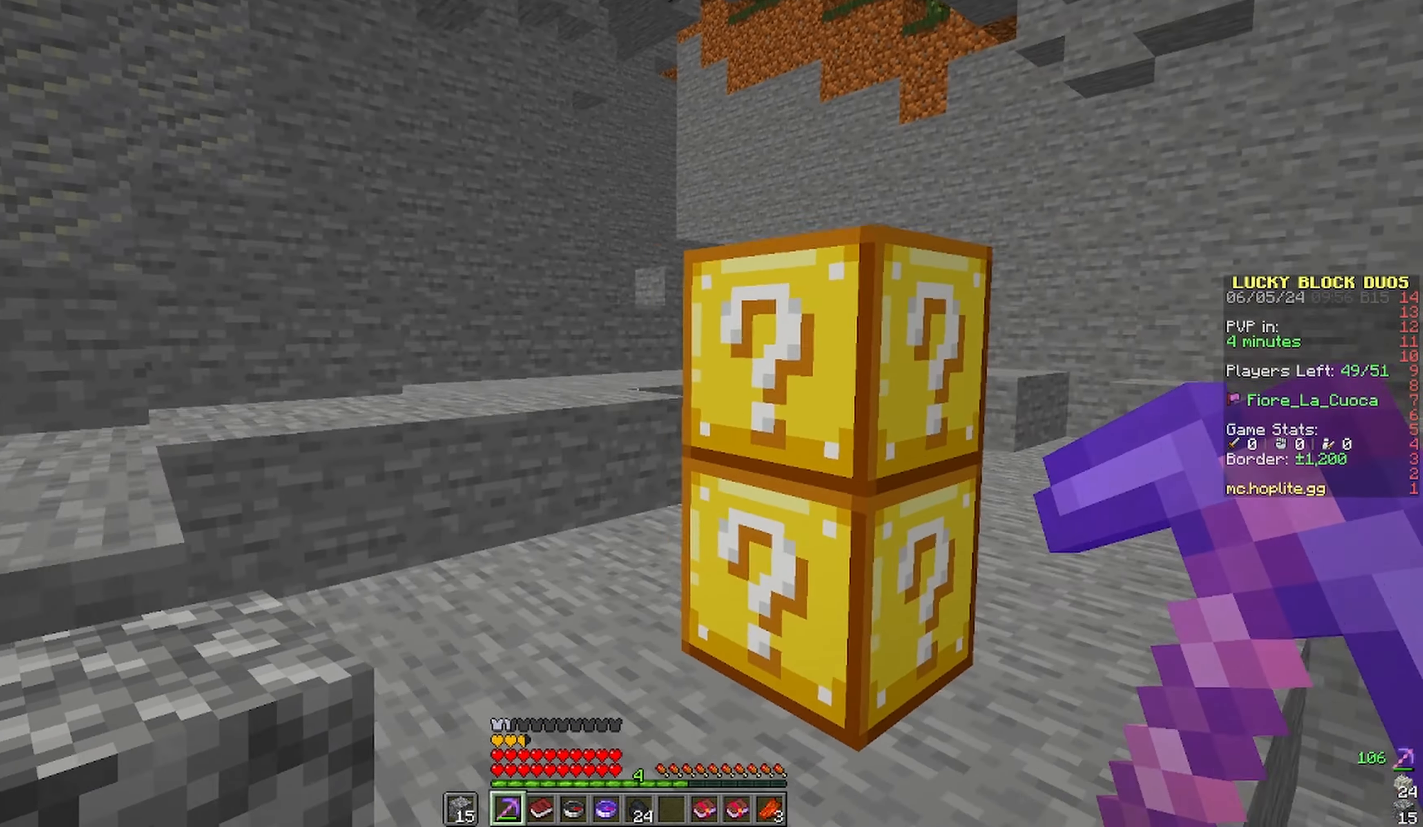
{"keys": [], "mouse": [], "events": [[366, "d", "up"], [366, "w", "up"]]}
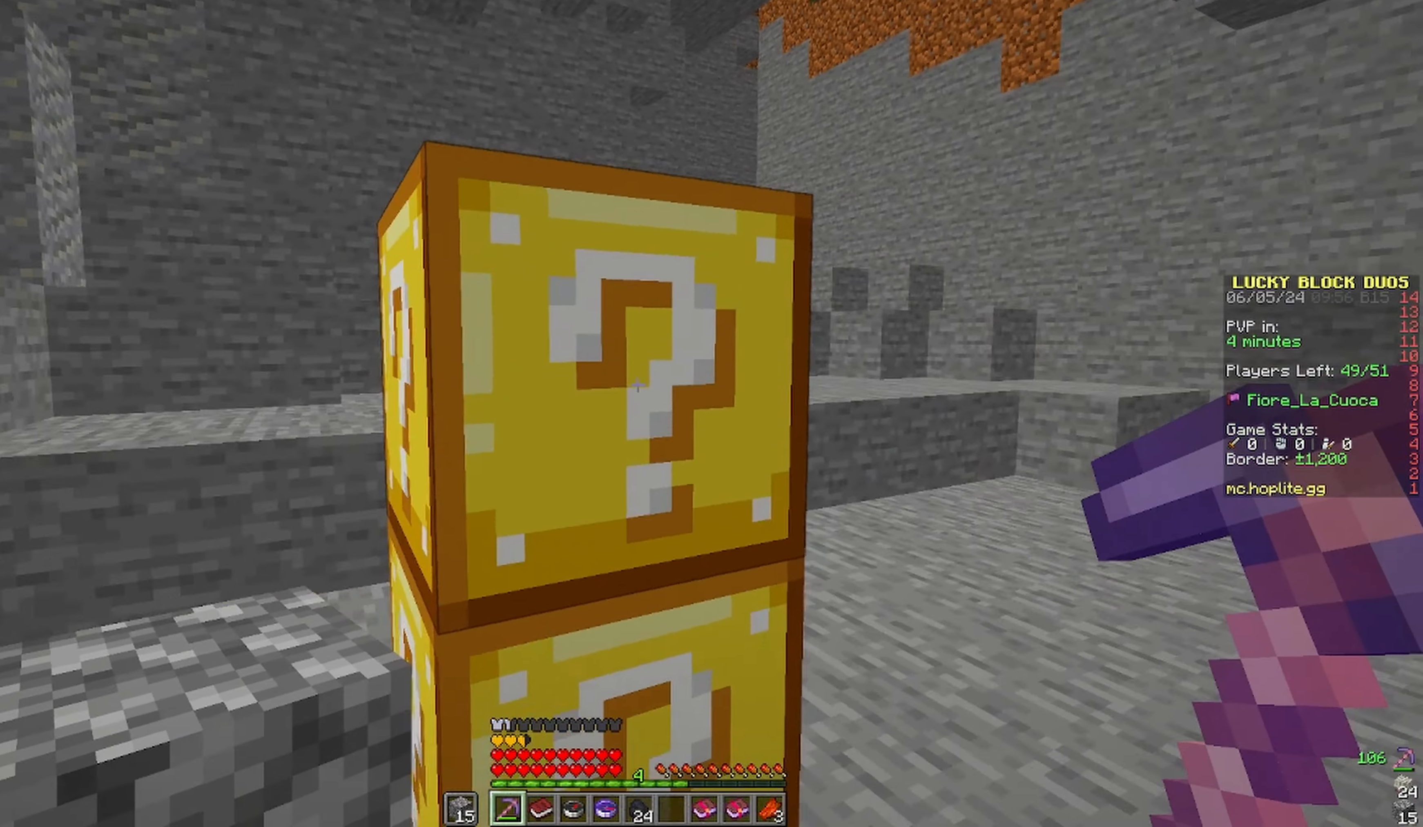
{"keys": [], "mouse": ["left"], "events": [[150, "mouse_left", "down"]]}
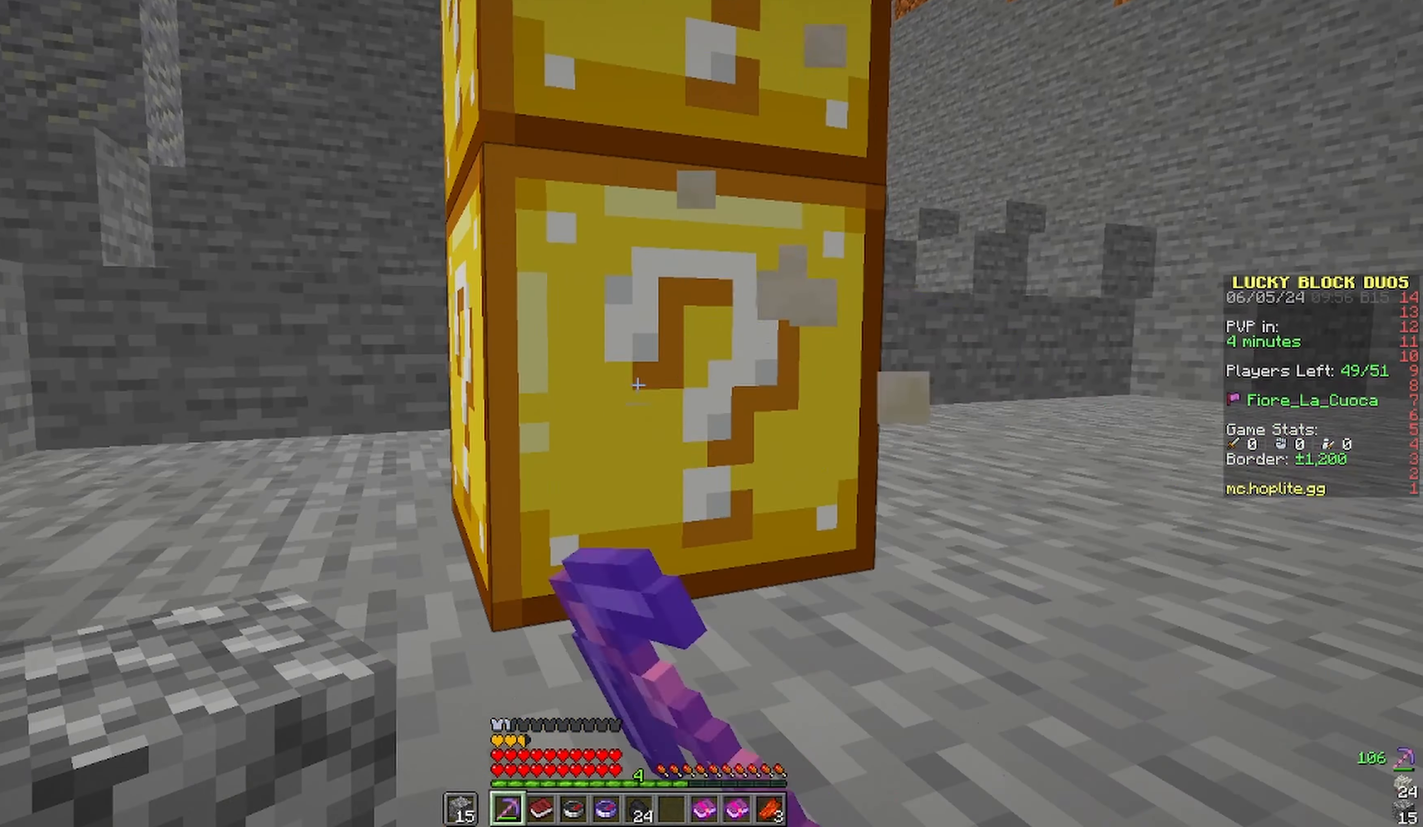
{"keys": [], "mouse": ["left"], "events": [[66, "mouse_left", "up"], [133, "mouse_left", "down"]]}
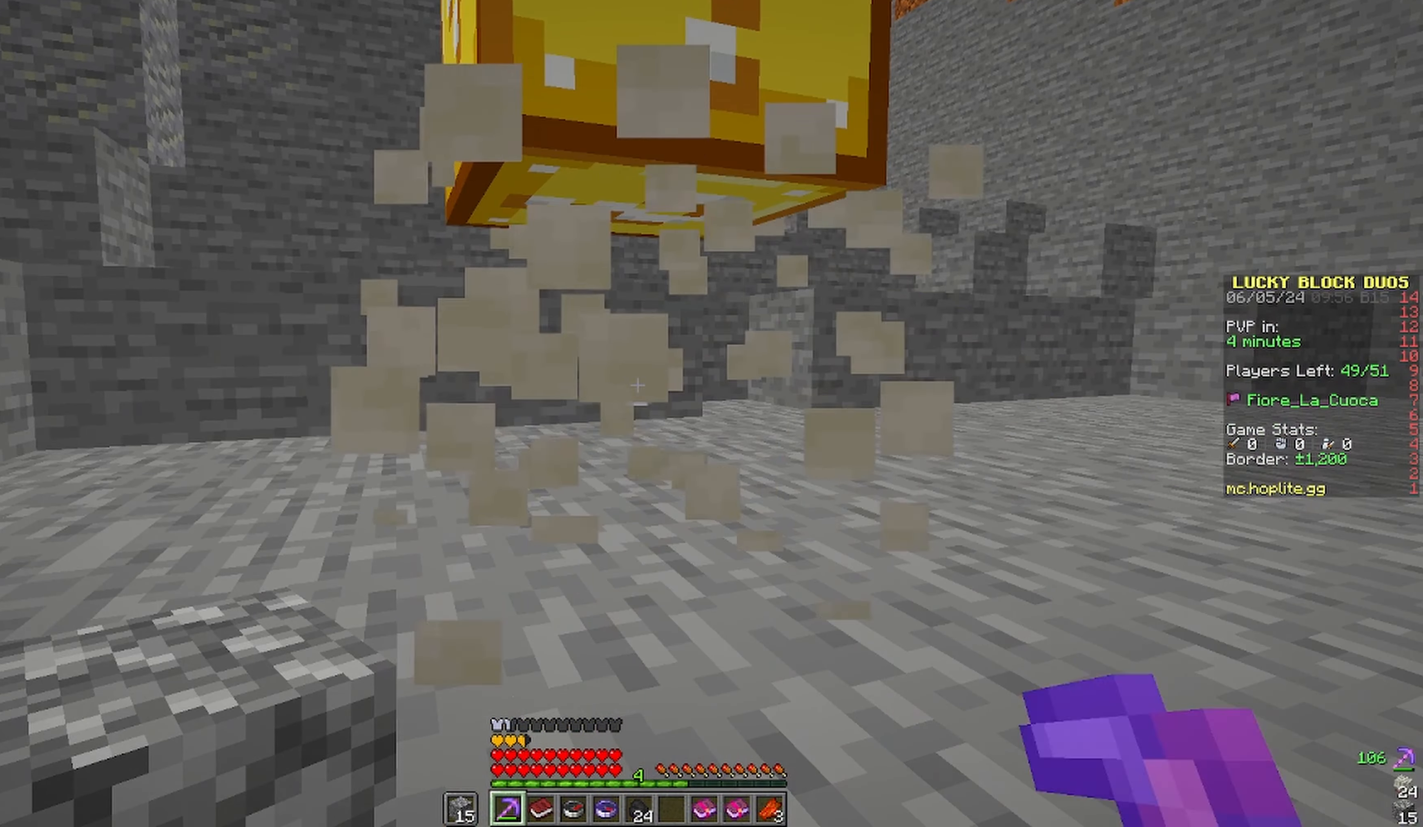
{"keys": [], "mouse": [], "events": [[200, "mouse_left", "up"]]}